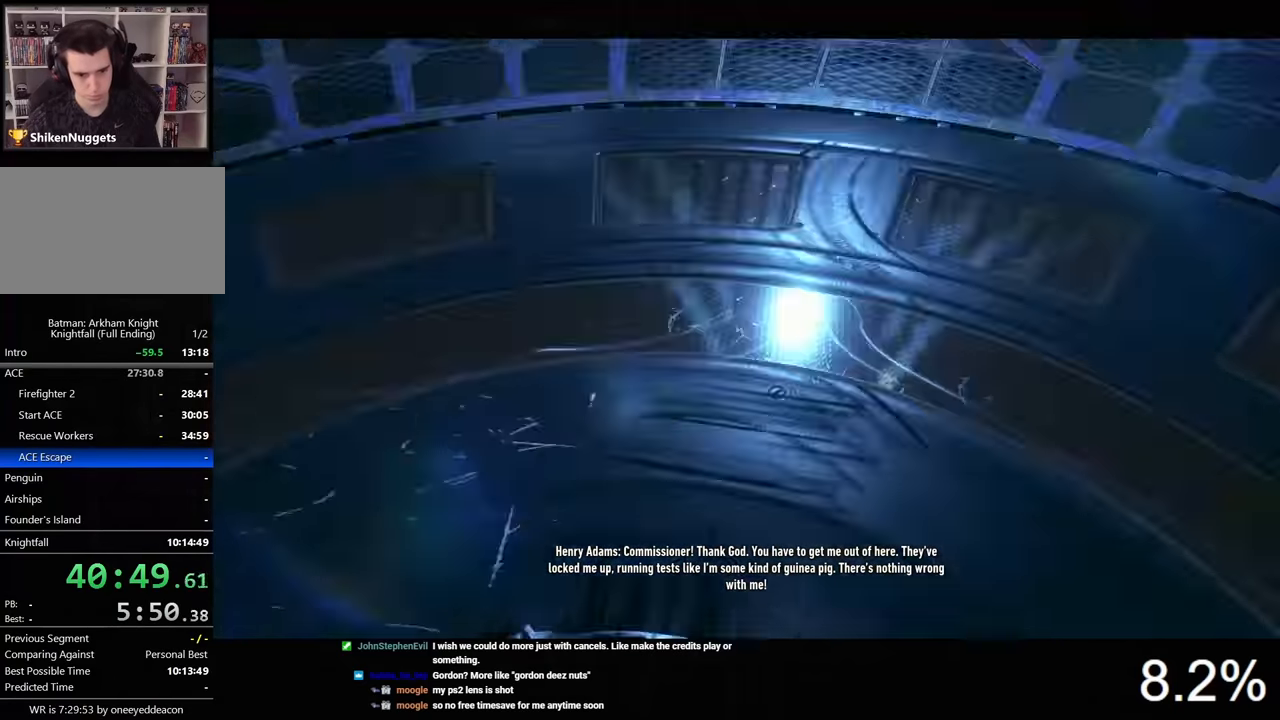
Gameplay with keyboard and mouse; each line is a JSON object with the keys and mouse buttons held at the frame after it. "events" lists presses ("down") and releases ("up") of "1", "2", "3", "4", "5", "a", "alt", "c", "caps_lock", "ctrl", "d", "e", "f", "g", "q", "r", "s", "shift", "space", "t", "tab", "v", "w", "x", "z", "mouse_left", "mouse_wheel" and "mouse_right" between this image and that frame as [ms after this image, input, new state], when the widget could be followed in between. "mouse_left", "mouse_wheel", "mouse_right" = the "left", "wheel", "right" buttons of the "mouse" list. No other keys are recorded. "wheel" means that the mouse wheel is clicked or scrolled. "mouse_move" is the direction in which the mouse moves at that frame (one of eight, or "still"), when it could be read.
{"keys": [], "mouse": [], "mouse_move": "right", "events": []}
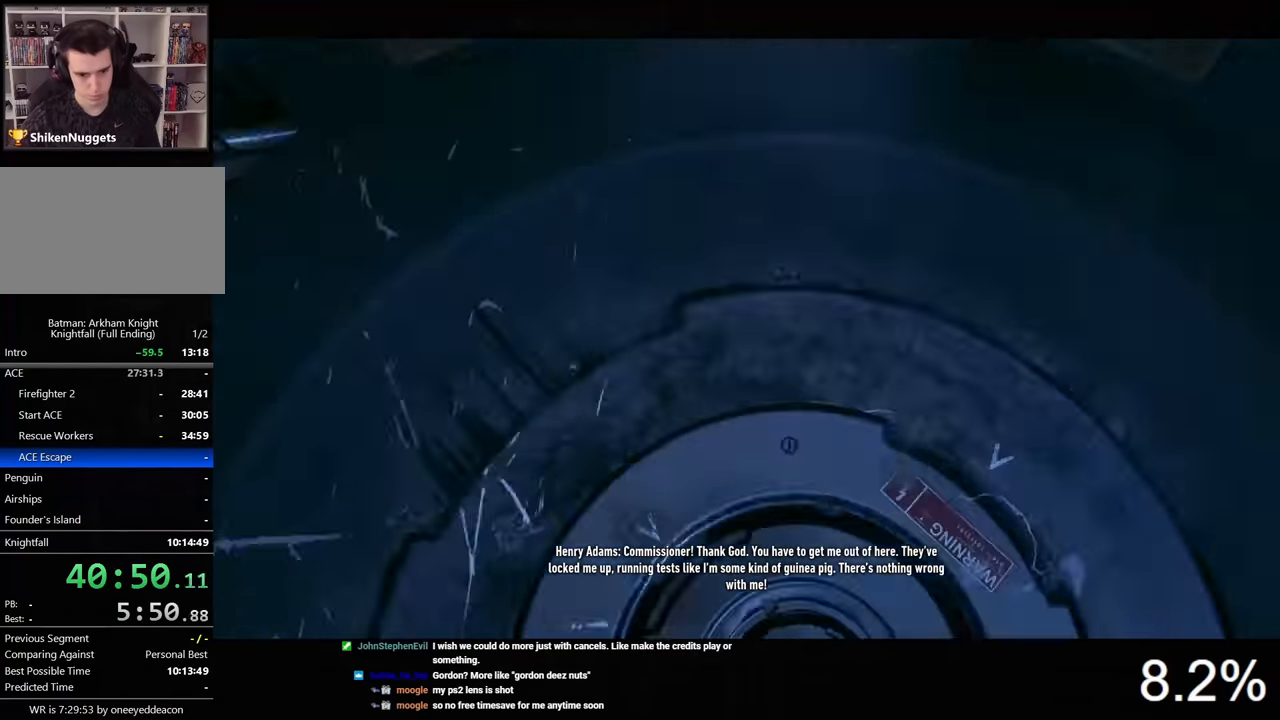
{"keys": [], "mouse": [], "mouse_move": "right", "events": []}
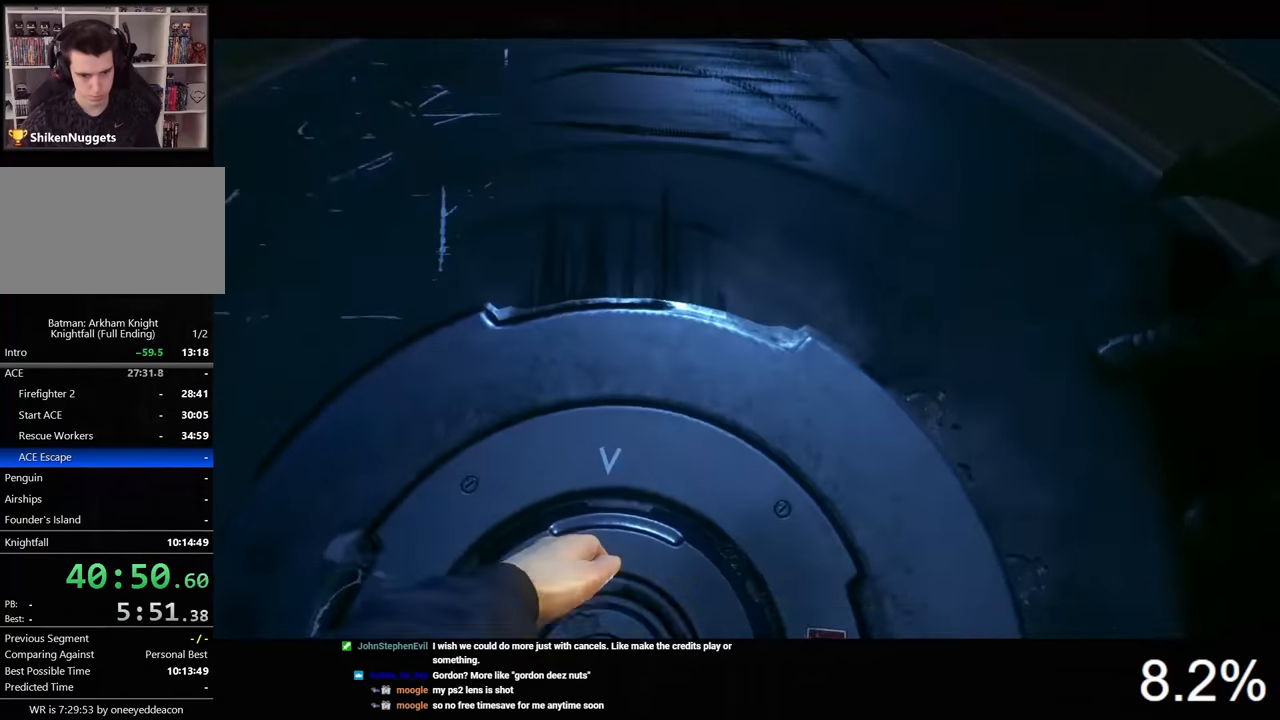
{"keys": [], "mouse": [], "mouse_move": "left", "events": []}
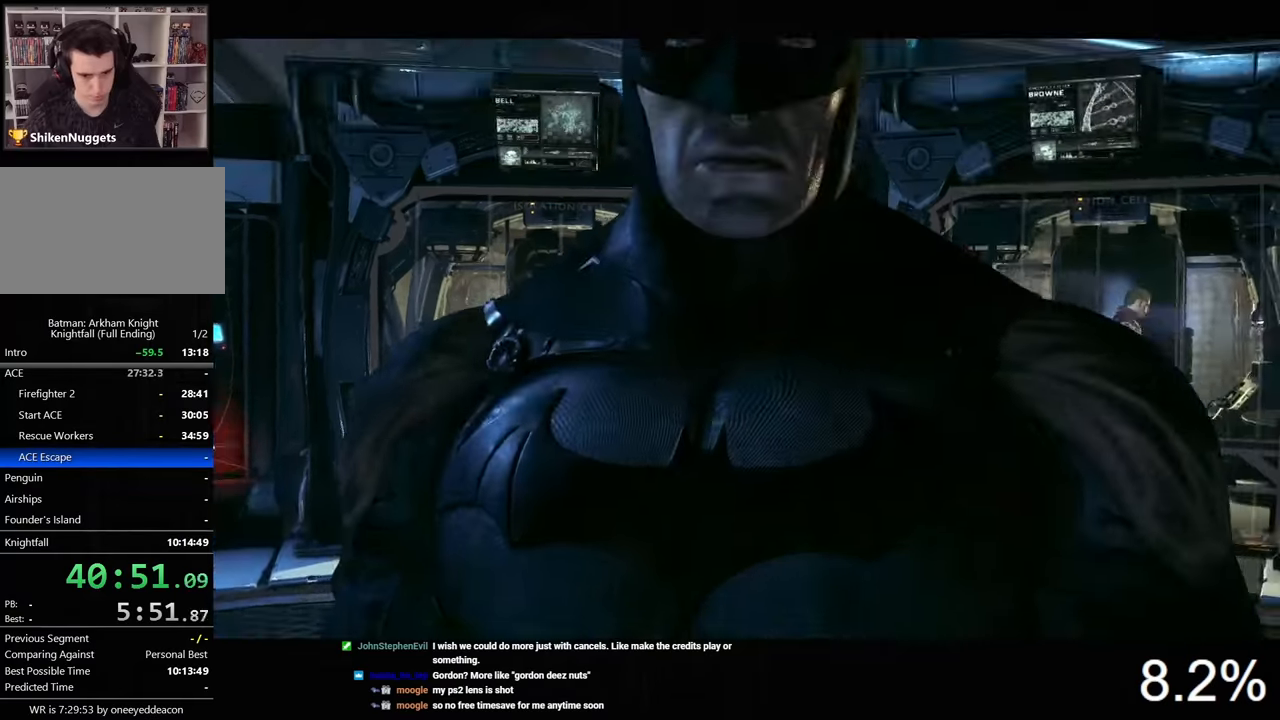
{"keys": [], "mouse": [], "mouse_move": "still", "events": []}
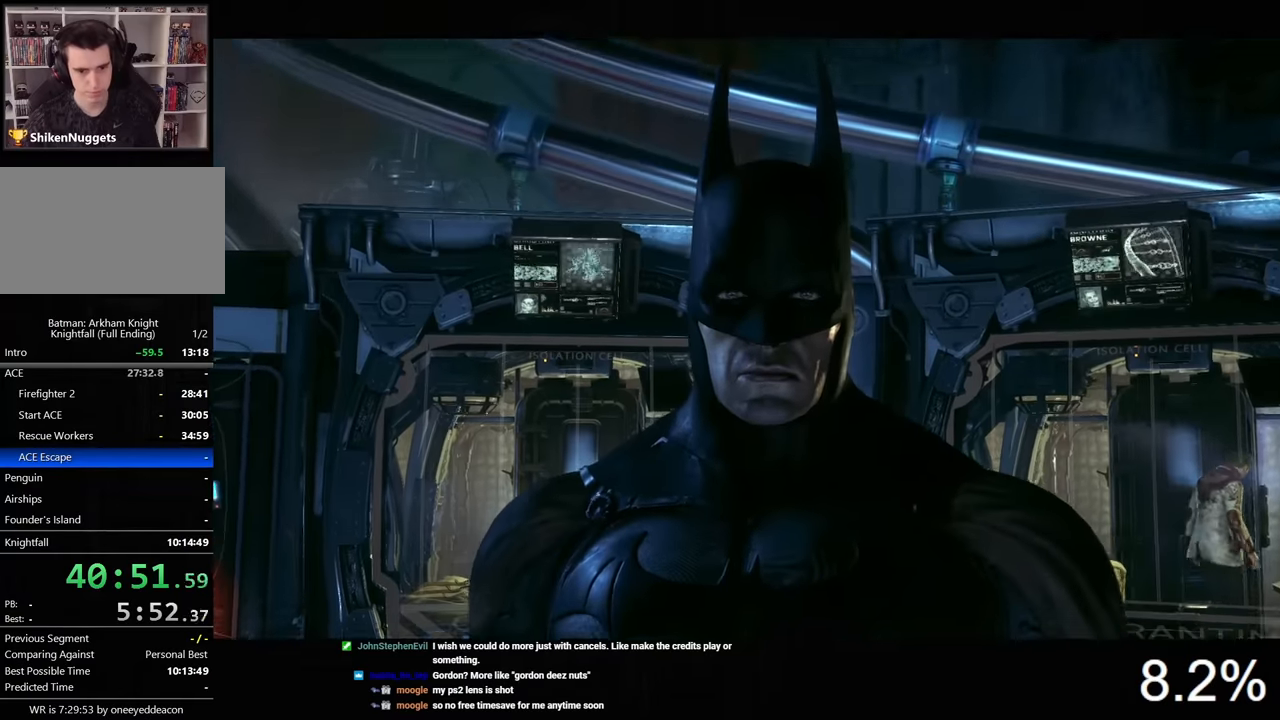
{"keys": [], "mouse": [], "mouse_move": "left", "events": []}
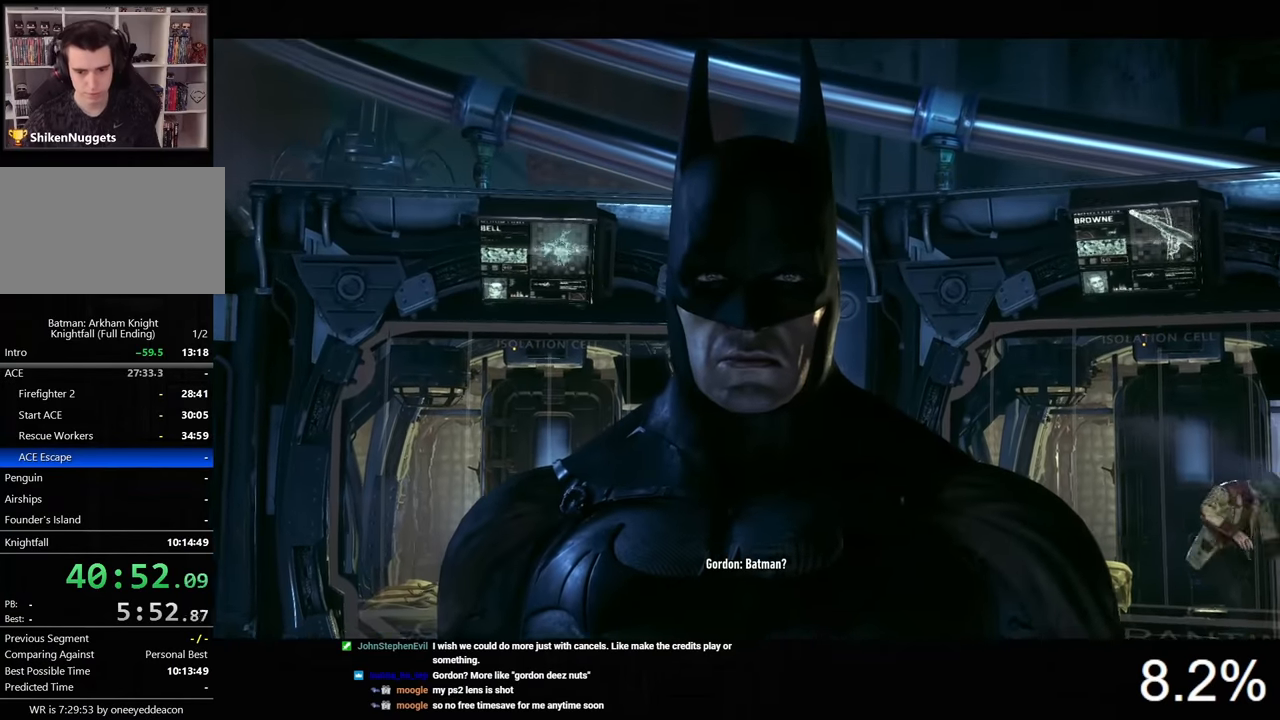
{"keys": [], "mouse": [], "mouse_move": "still", "events": []}
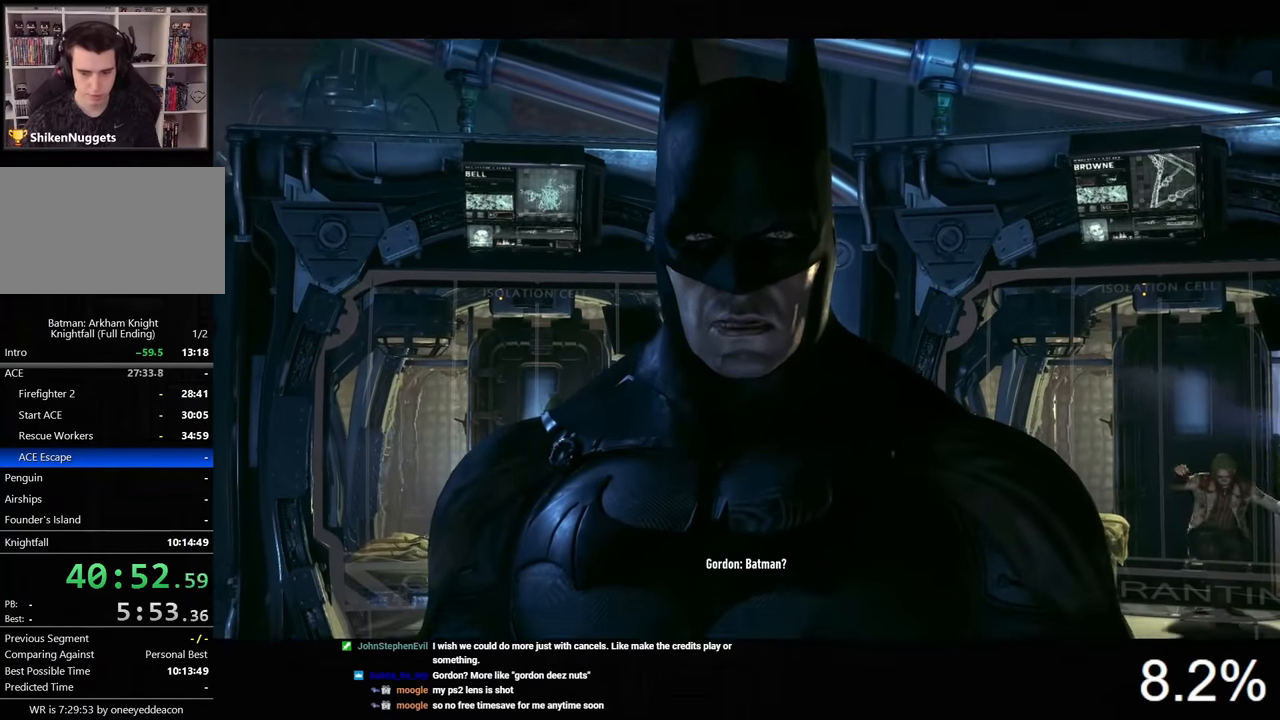
{"keys": [], "mouse": [], "mouse_move": "still", "events": []}
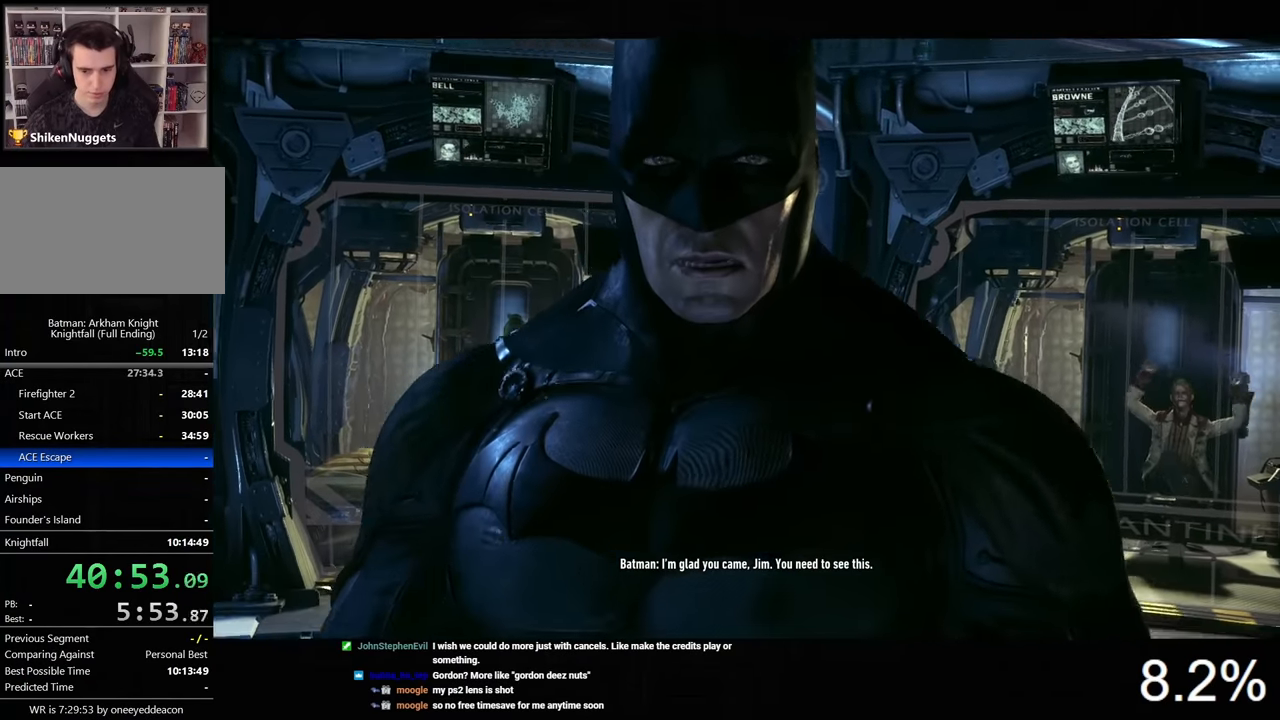
{"keys": [], "mouse": [], "mouse_move": "still", "events": []}
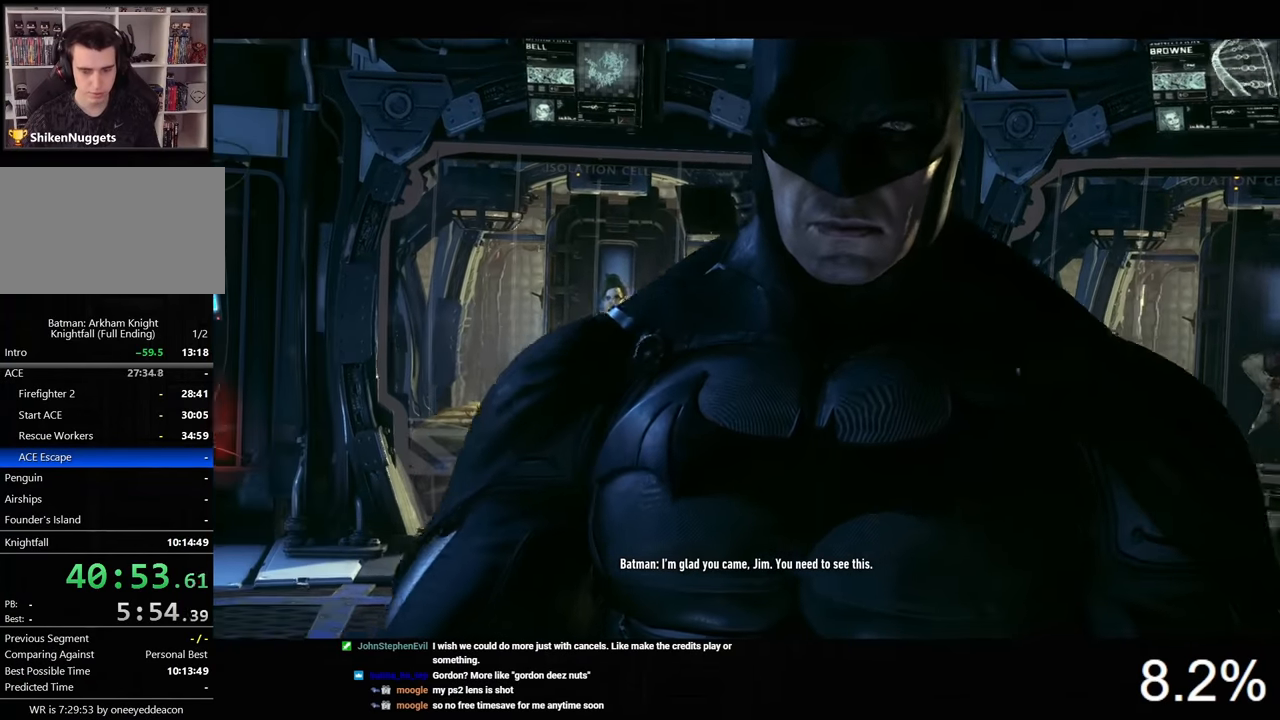
{"keys": [], "mouse": [], "mouse_move": "still", "events": [[300, "mouse_left", "down"], [400, "mouse_left", "up"], [466, "mouse_left", "down"], [500, "mouse_left", "up"]]}
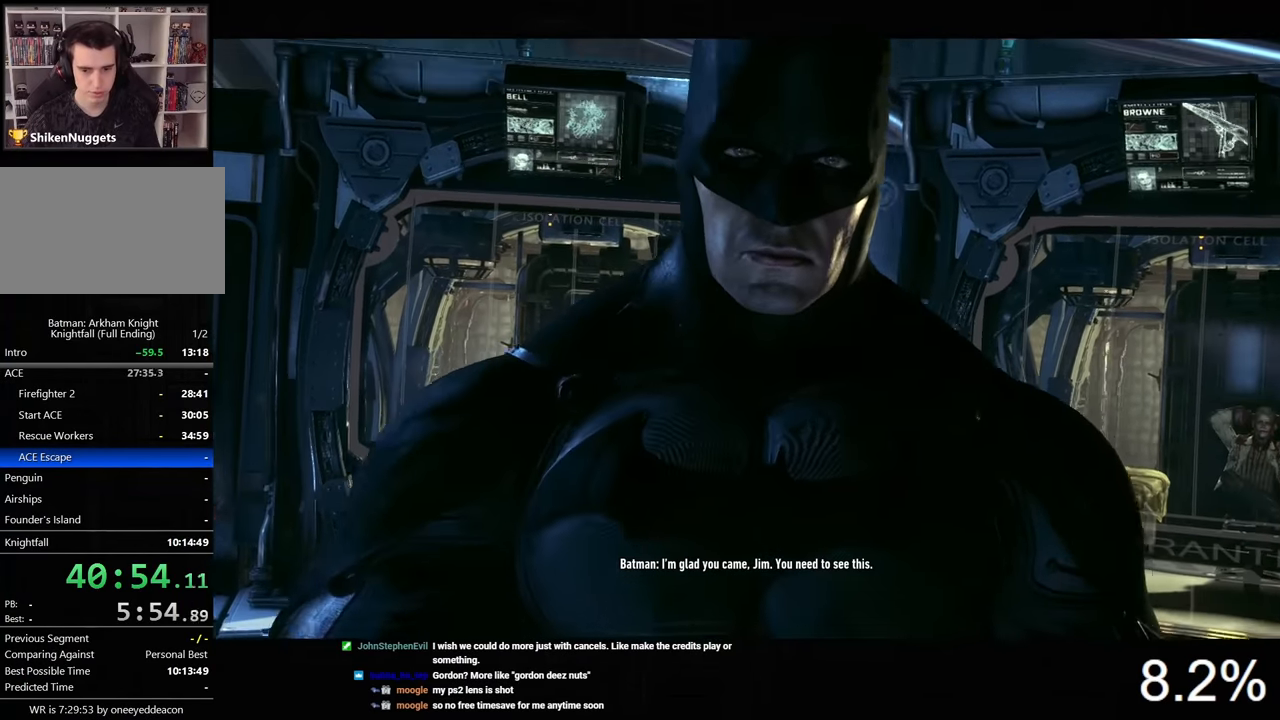
{"keys": [], "mouse": [], "mouse_move": "still", "events": [[100, "mouse_left", "down"], [200, "mouse_left", "up"], [266, "mouse_left", "down"], [333, "mouse_left", "up"], [400, "mouse_left", "down"], [466, "mouse_left", "up"]]}
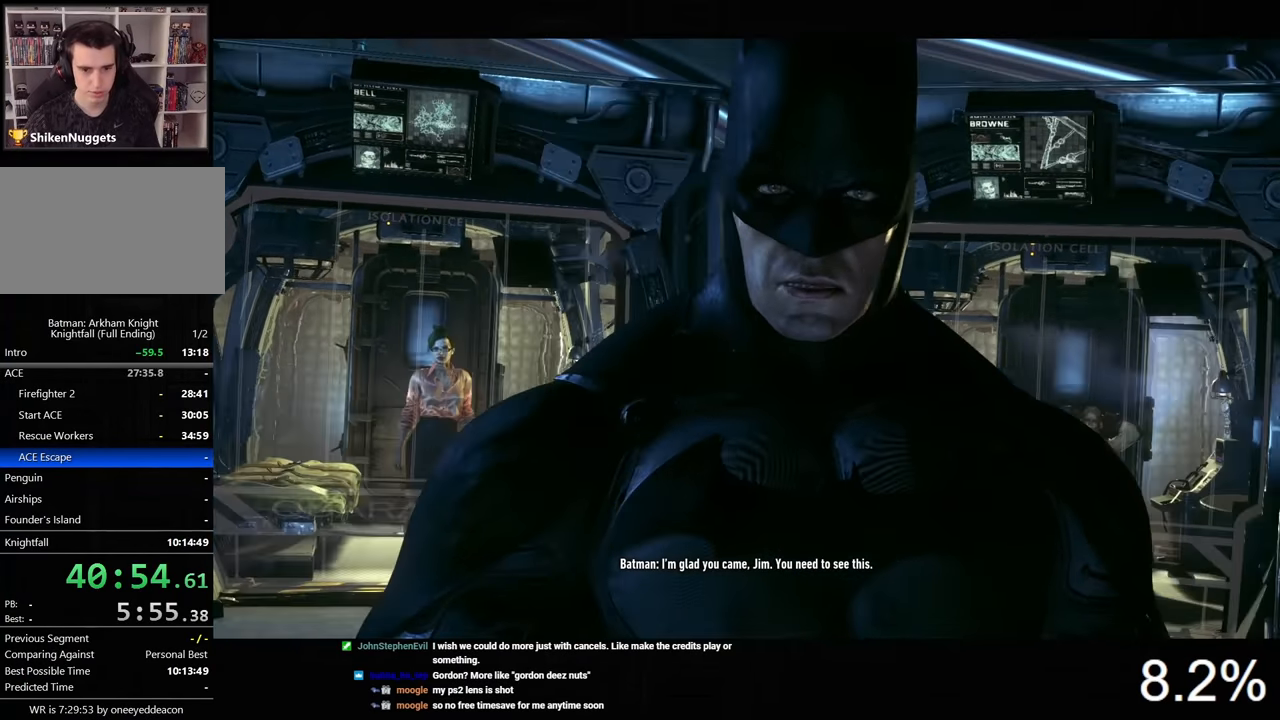
{"keys": [], "mouse": [], "mouse_move": "still", "events": [[33, "mouse_left", "down"], [133, "mouse_left", "up"], [200, "mouse_left", "down"], [266, "mouse_left", "up"]]}
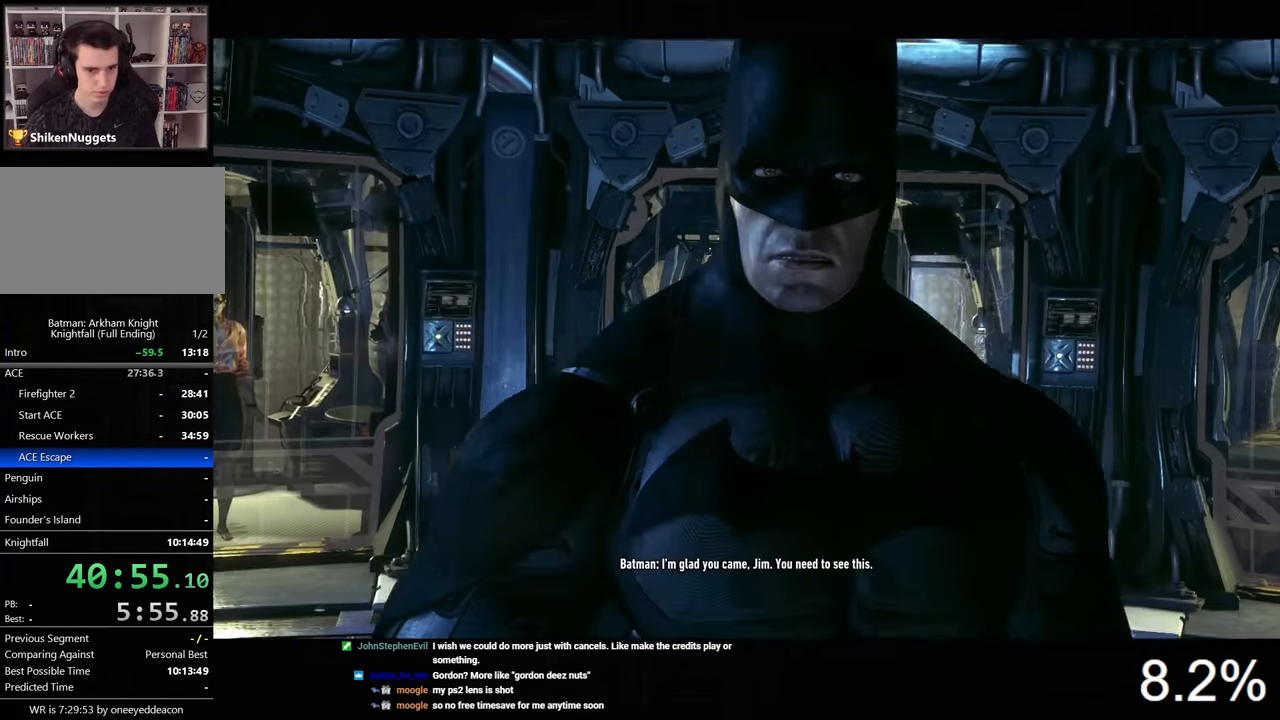
{"keys": [], "mouse": [], "mouse_move": "still", "events": []}
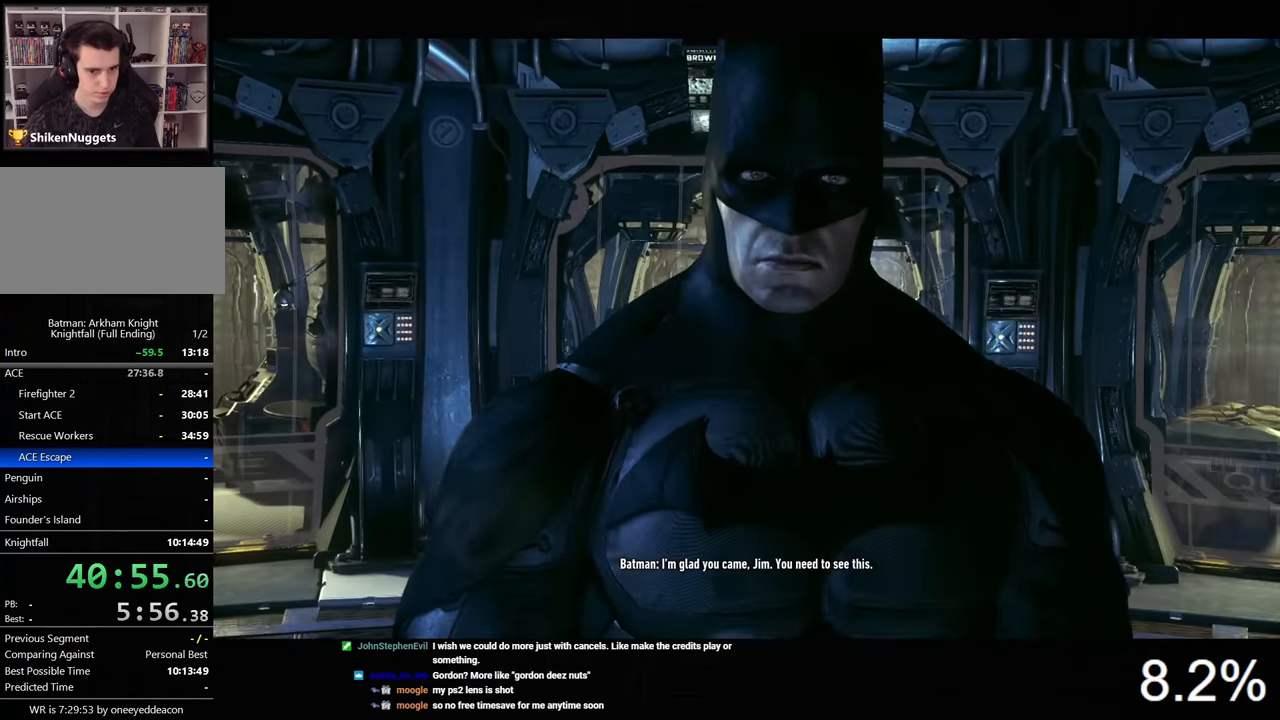
{"keys": [], "mouse": [], "mouse_move": "still", "events": []}
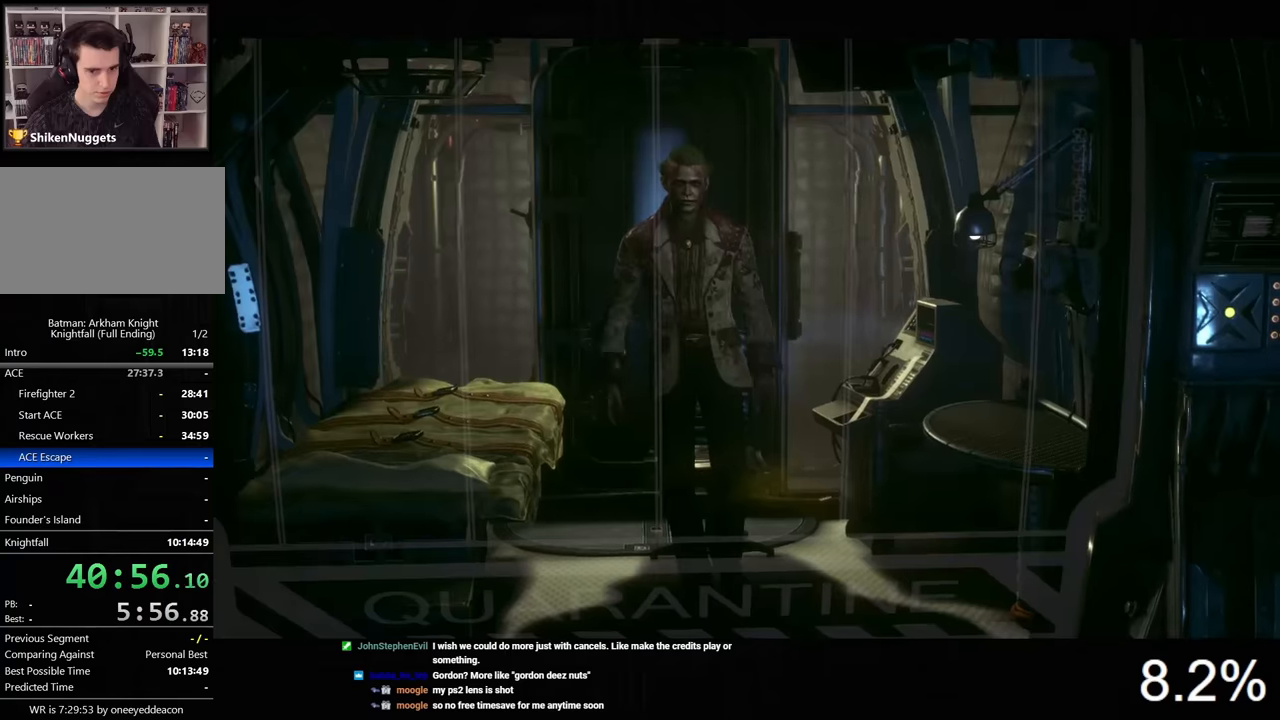
{"keys": [], "mouse": ["left"], "mouse_move": "still", "events": [[200, "mouse_left", "down"], [266, "mouse_left", "up"], [366, "mouse_left", "down"], [466, "mouse_left", "up"], [500, "mouse_left", "down"]]}
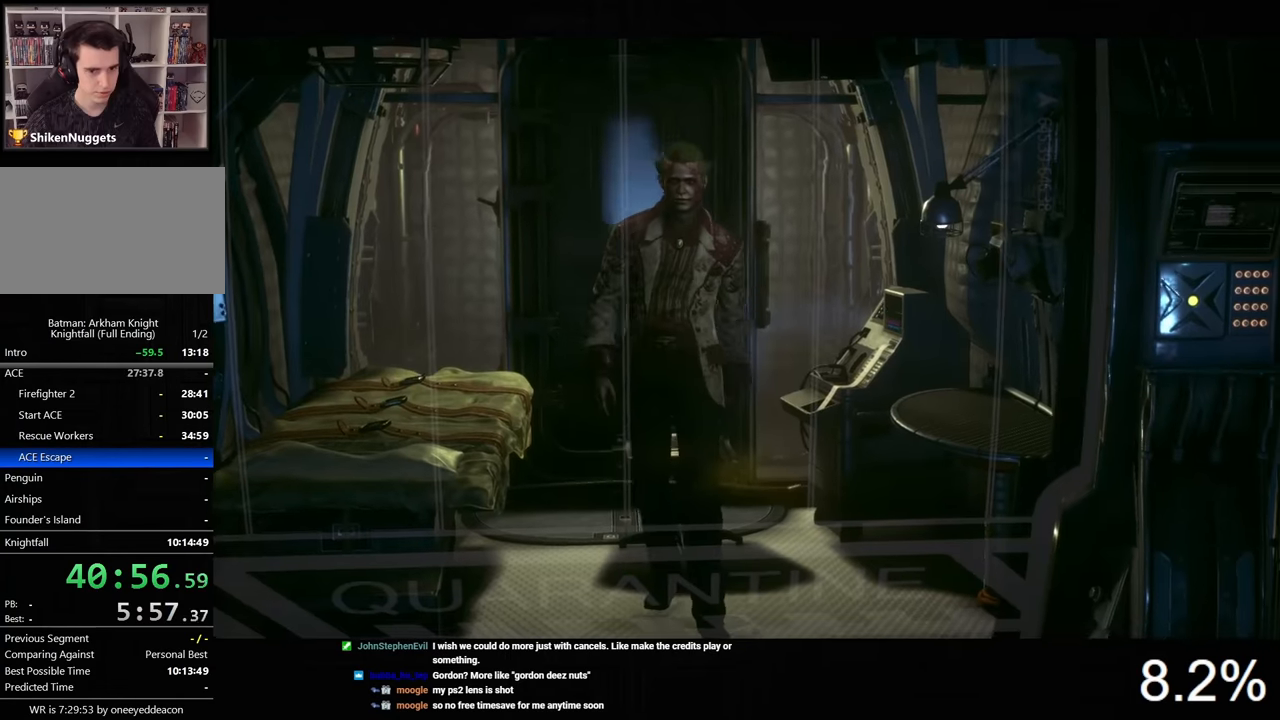
{"keys": [], "mouse": ["left"], "mouse_move": "still", "events": [[100, "mouse_left", "up"], [133, "mouse_left", "down"], [266, "mouse_left", "up"], [300, "mouse_left", "down"], [400, "mouse_left", "up"], [466, "mouse_left", "down"]]}
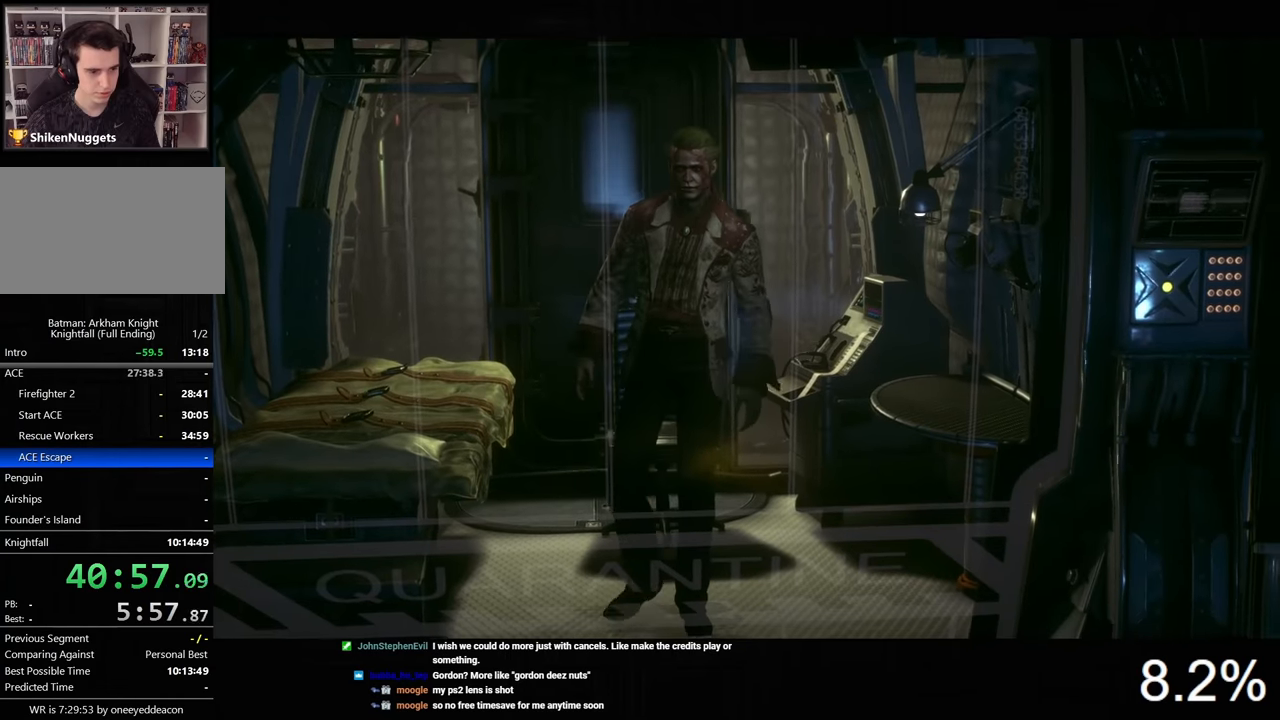
{"keys": [], "mouse": [], "mouse_move": "still", "events": [[66, "mouse_left", "up"], [100, "mouse_left", "down"], [200, "mouse_left", "up"], [266, "mouse_left", "down"], [300, "mouse_left", "up"], [400, "mouse_left", "down"], [466, "mouse_left", "up"]]}
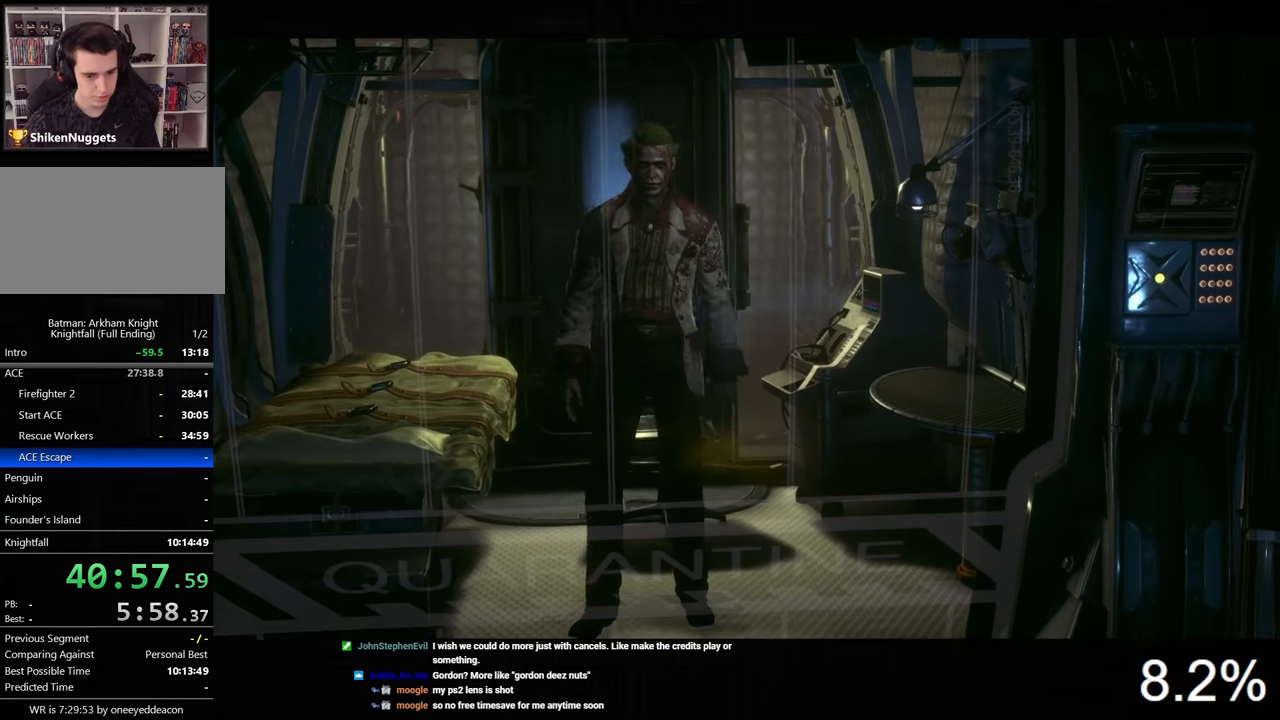
{"keys": [], "mouse": ["left"], "mouse_move": "still", "events": [[33, "mouse_left", "down"], [100, "mouse_left", "up"], [200, "mouse_left", "down"], [266, "mouse_left", "up"], [300, "mouse_left", "down"], [400, "mouse_left", "up"], [466, "mouse_left", "down"]]}
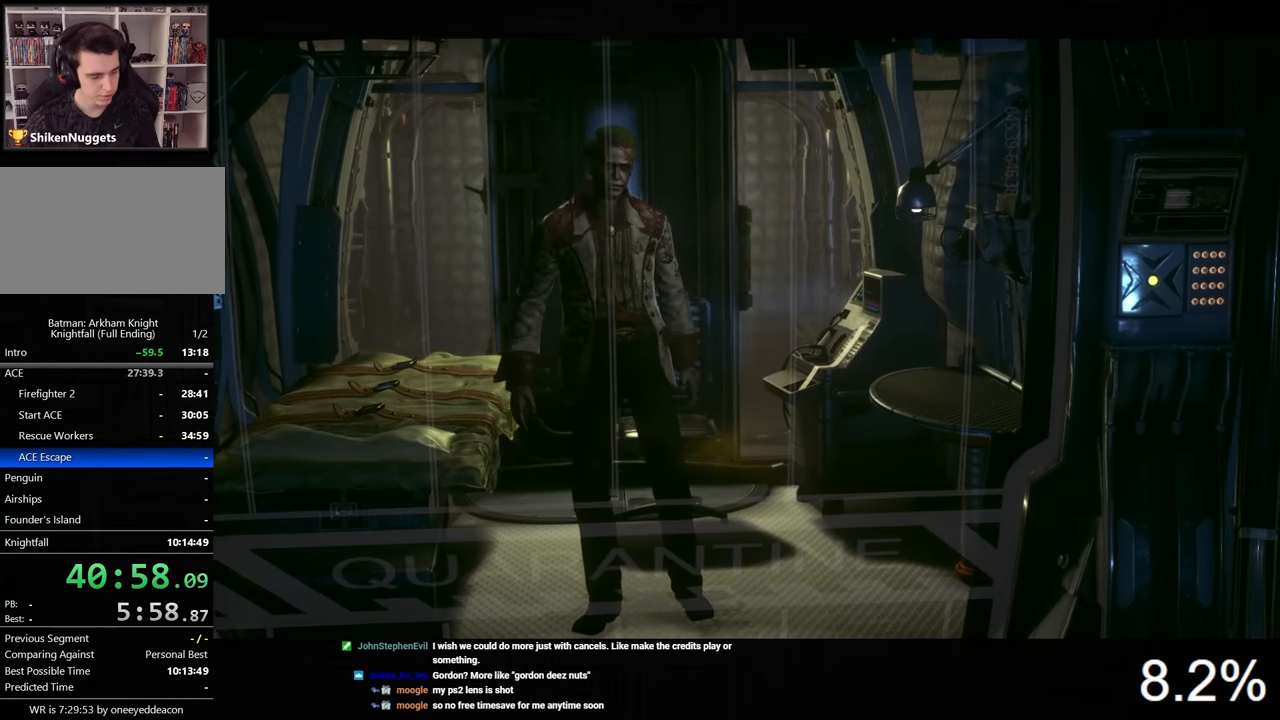
{"keys": [], "mouse": [], "mouse_move": "still", "events": [[66, "mouse_left", "up"], [100, "mouse_left", "down"], [200, "mouse_left", "up"], [266, "mouse_left", "down"], [333, "mouse_left", "up"], [400, "mouse_left", "down"], [466, "mouse_left", "up"]]}
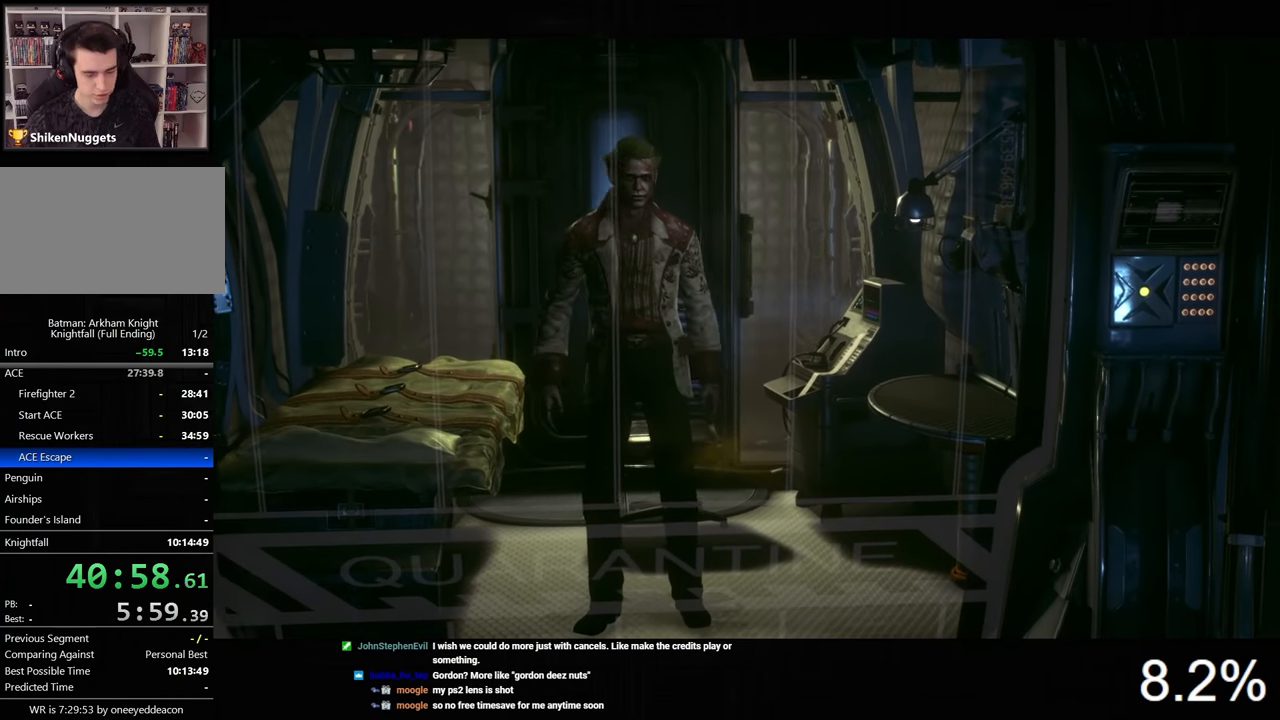
{"keys": [], "mouse": ["left"], "mouse_move": "still", "events": [[66, "mouse_left", "down"], [133, "mouse_left", "up"], [233, "mouse_left", "down"], [266, "mouse_left", "up"], [333, "mouse_left", "down"], [466, "mouse_left", "up"], [500, "mouse_left", "down"]]}
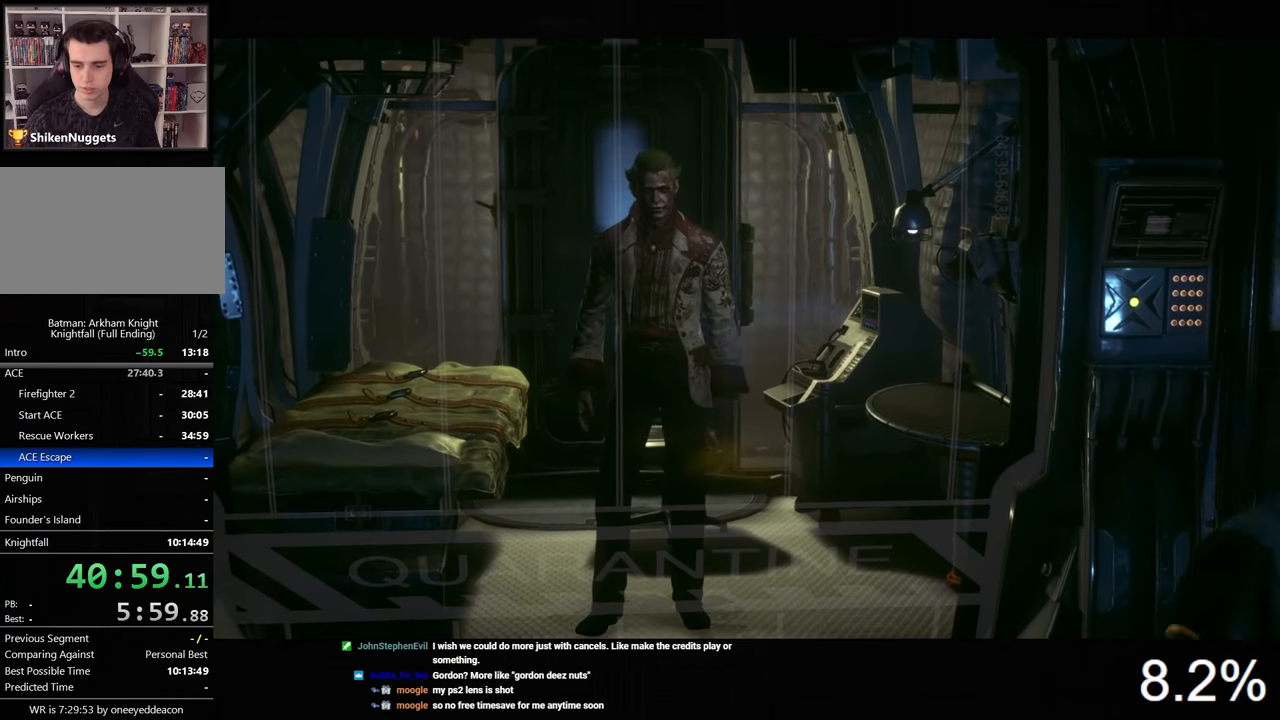
{"keys": [], "mouse": ["left"], "mouse_move": "still", "events": [[100, "mouse_left", "up"], [133, "mouse_left", "down"], [233, "mouse_left", "up"], [300, "mouse_left", "down"], [400, "mouse_left", "up"], [466, "mouse_left", "down"]]}
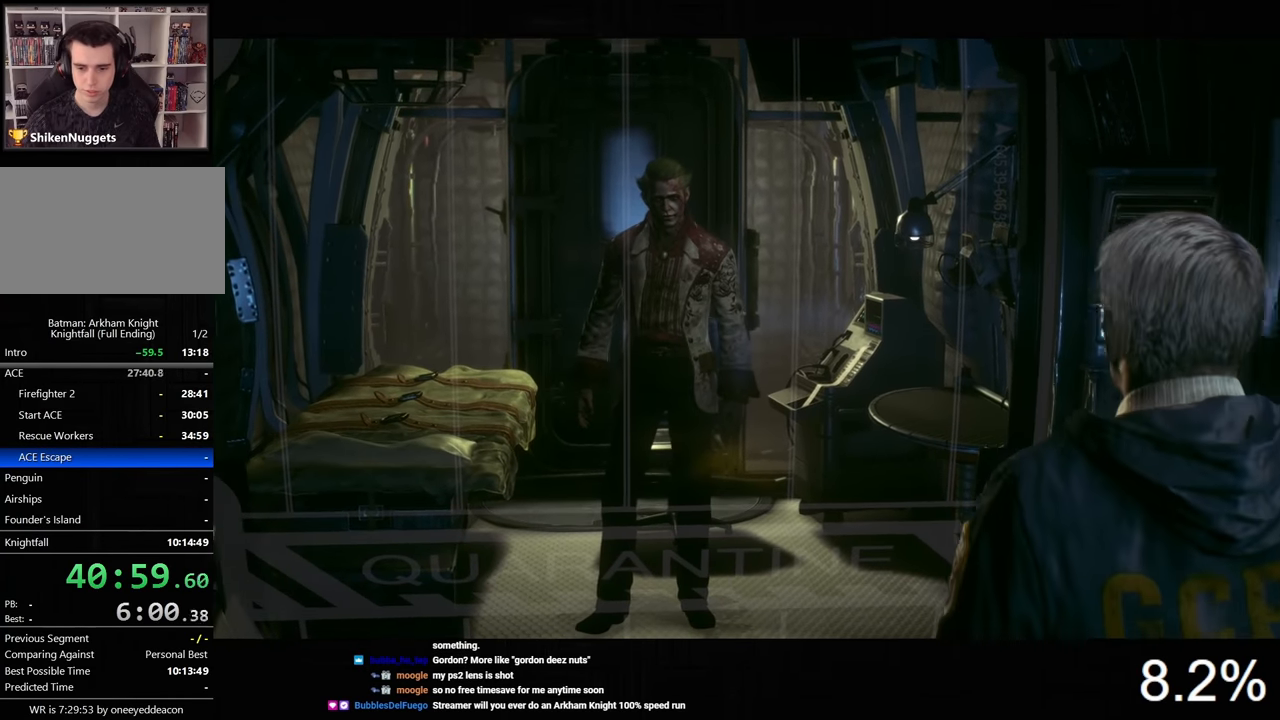
{"keys": [], "mouse": ["left"], "mouse_move": "still", "events": [[66, "mouse_left", "up"], [133, "mouse_left", "down"], [200, "mouse_left", "up"], [300, "mouse_left", "down"], [400, "mouse_left", "up"], [466, "mouse_left", "down"]]}
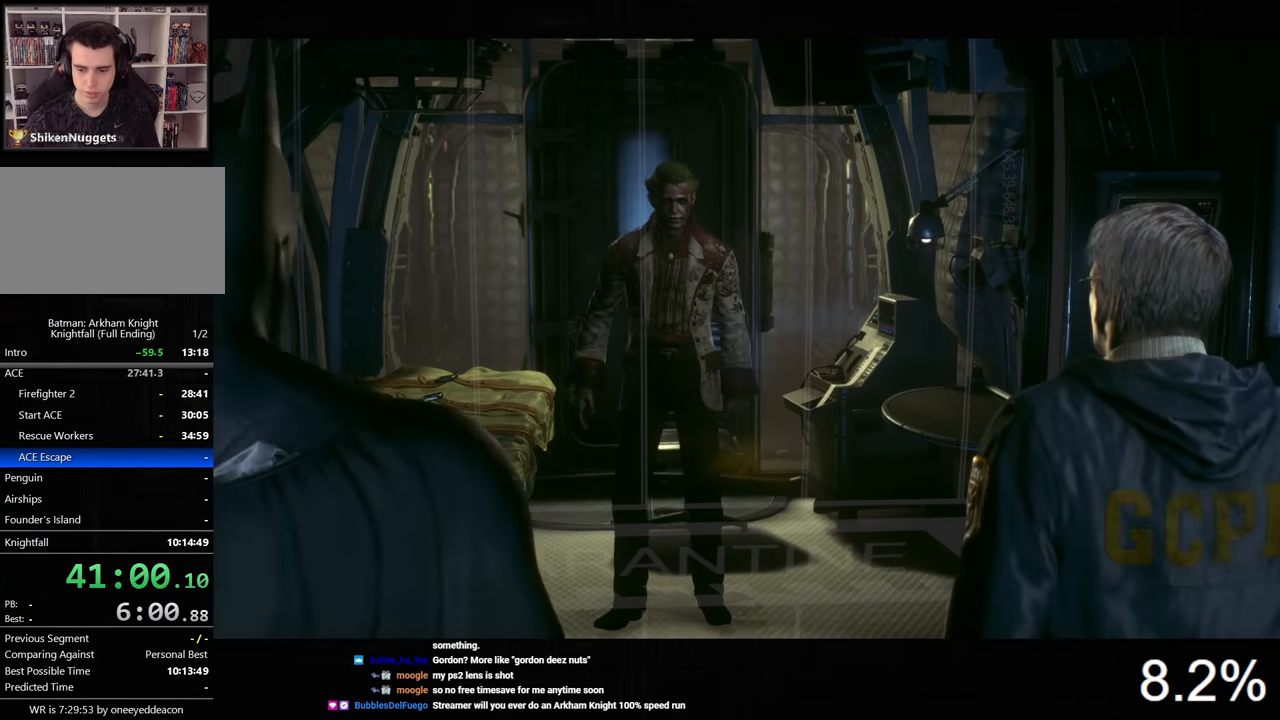
{"keys": [], "mouse": ["left"], "mouse_move": "still", "events": [[66, "mouse_left", "up"], [100, "mouse_left", "down"], [200, "mouse_left", "up"], [266, "mouse_left", "down"], [400, "mouse_left", "up"], [466, "mouse_left", "down"]]}
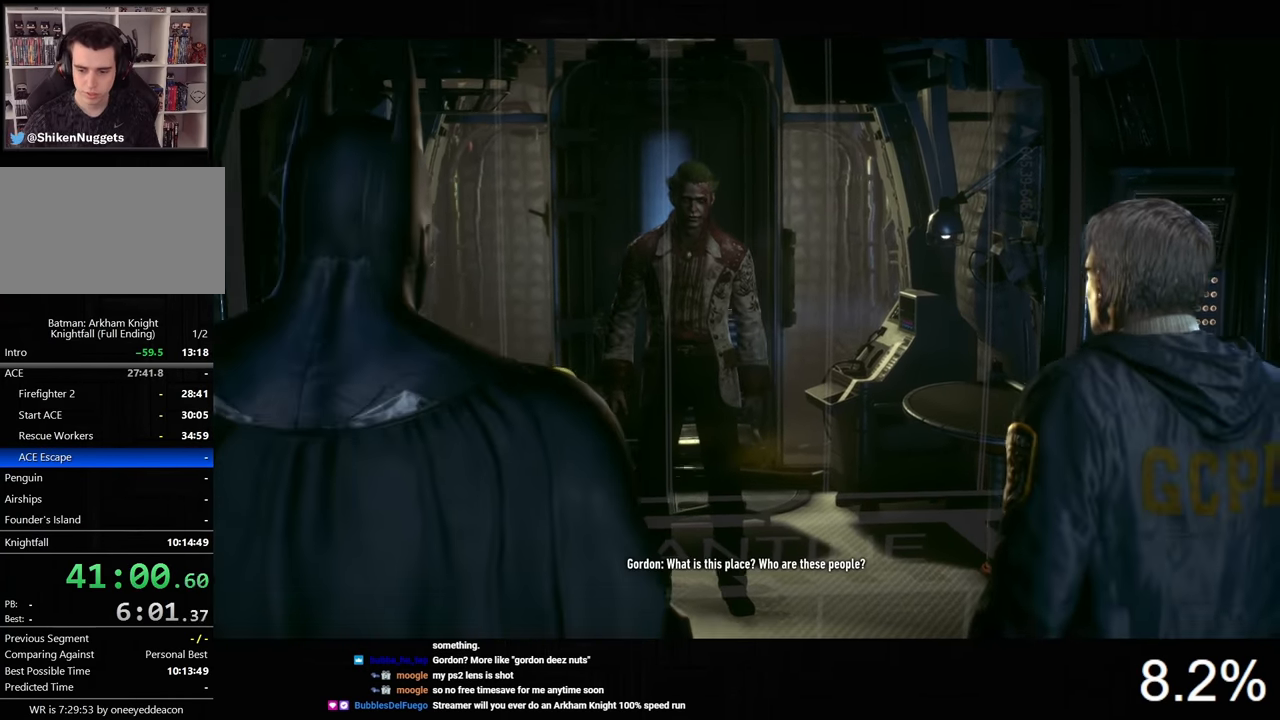
{"keys": [], "mouse": ["left"], "mouse_move": "still", "events": [[33, "mouse_left", "up"], [133, "mouse_left", "down"], [233, "mouse_left", "up"], [300, "mouse_left", "down"], [400, "mouse_left", "up"], [466, "mouse_left", "down"]]}
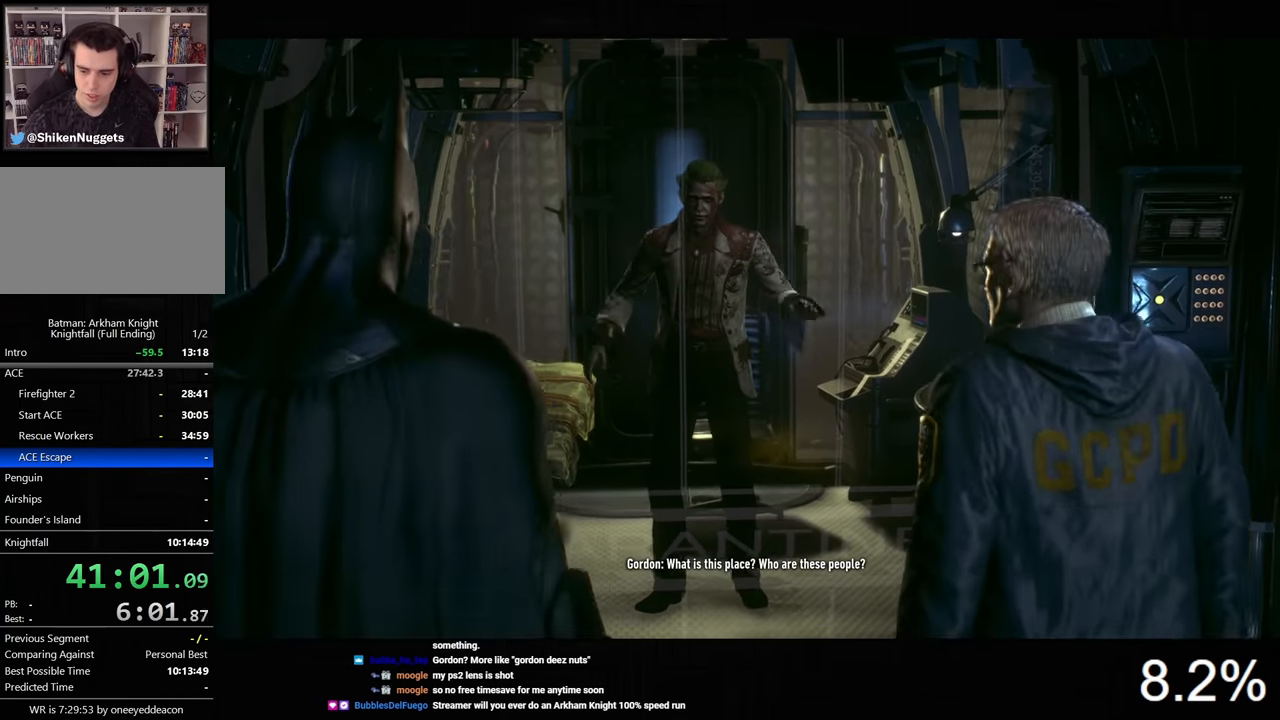
{"keys": [], "mouse": ["left"], "mouse_move": "still", "events": [[66, "mouse_left", "up"], [100, "mouse_left", "down"], [200, "mouse_left", "up"], [266, "mouse_left", "down"], [366, "mouse_left", "up"], [400, "mouse_left", "down"]]}
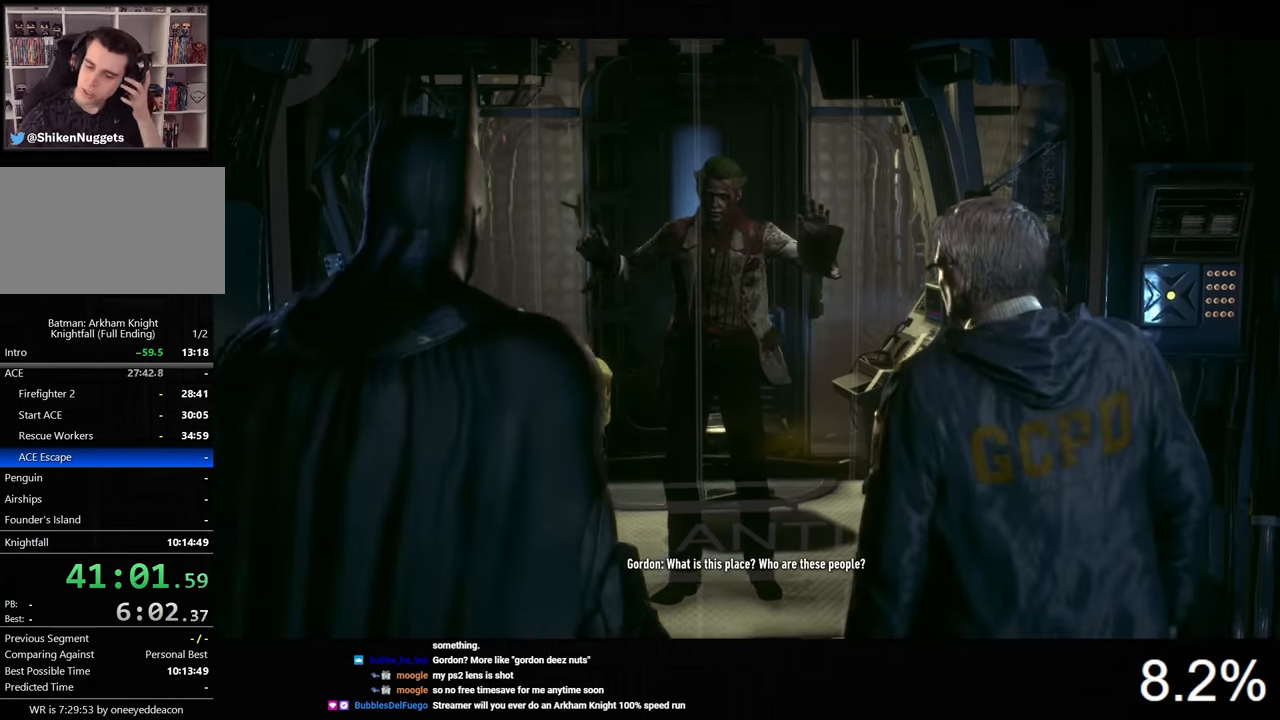
{"keys": [], "mouse": [], "mouse_move": "still", "events": [[33, "mouse_left", "up"], [100, "mouse_left", "down"], [200, "mouse_left", "up"], [266, "mouse_left", "down"], [333, "mouse_left", "up"], [400, "mouse_left", "down"], [500, "mouse_left", "up"]]}
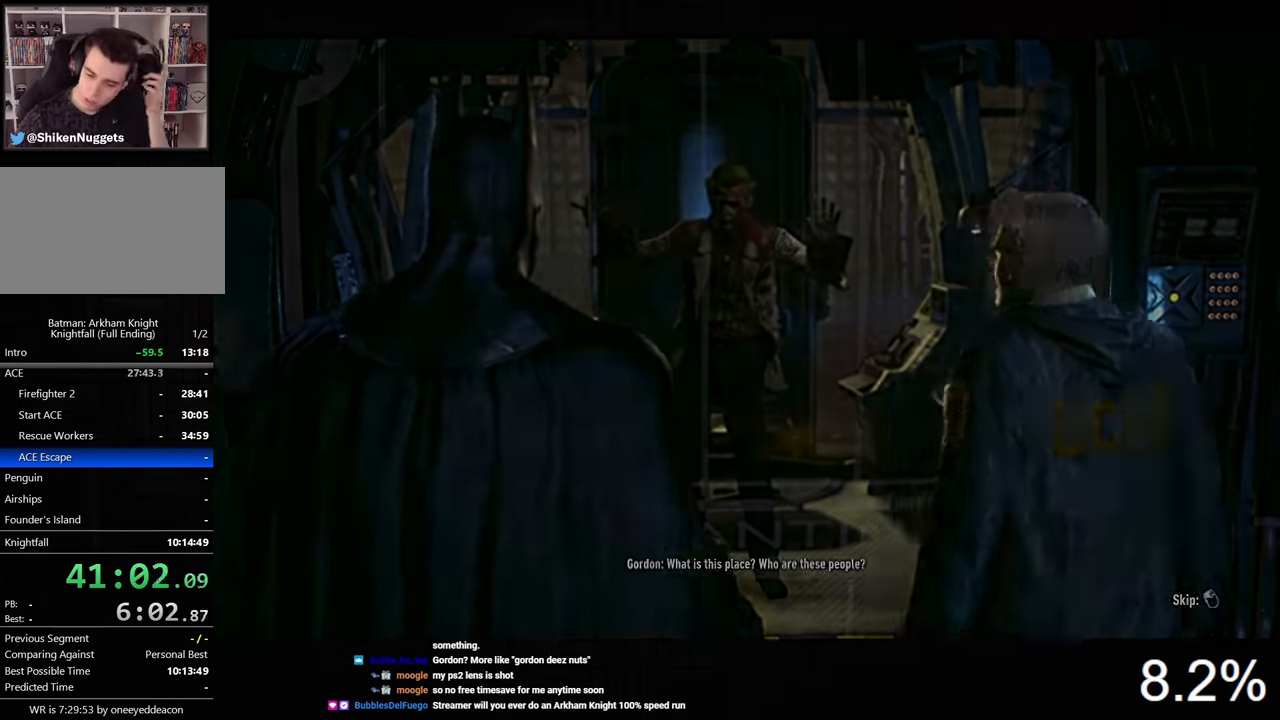
{"keys": [], "mouse": [], "mouse_move": "still", "events": [[99, "mouse_left", "down"], [199, "mouse_left", "up"]]}